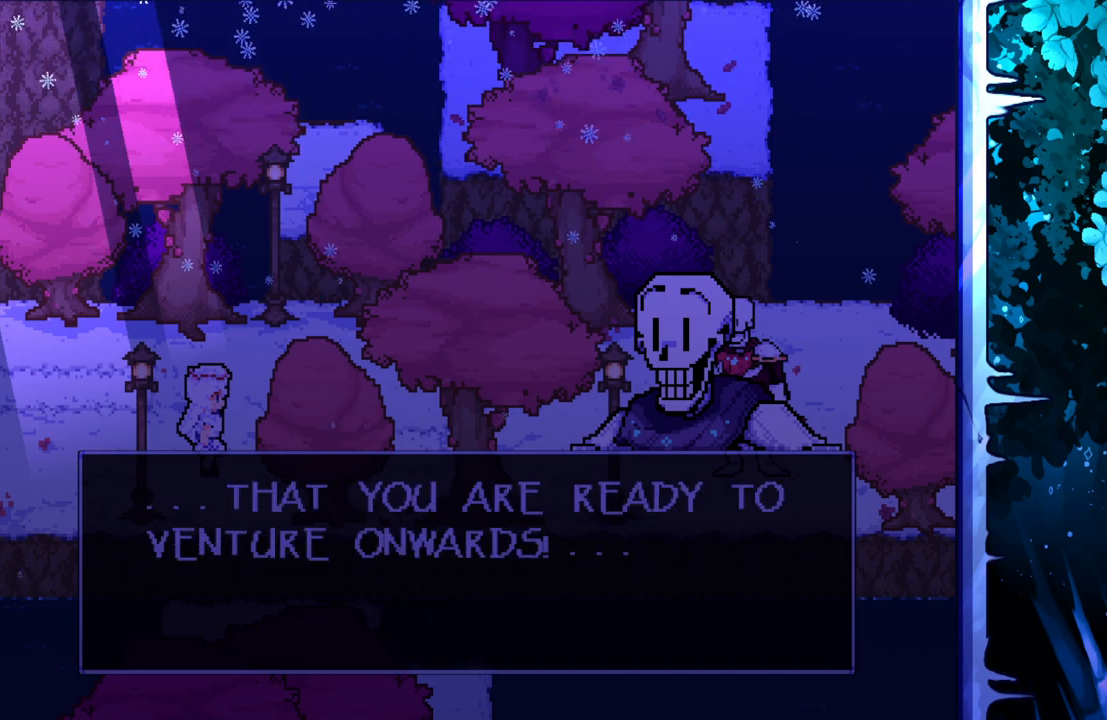
Gameplay with keyboard; each line is a JSON object with the keys held at the frame after it. "events" lists presses ("down") and releases ("up") of "c", "down", "left", "right", "up", "x" and "z" between this image and that frame as [ms after this image, input, new state], when the widget could be followed in between. No other keys are recorded. Mouse input is not recorded.
{"keys": [], "events": [[83, "x", "down"], [267, "x", "up"]]}
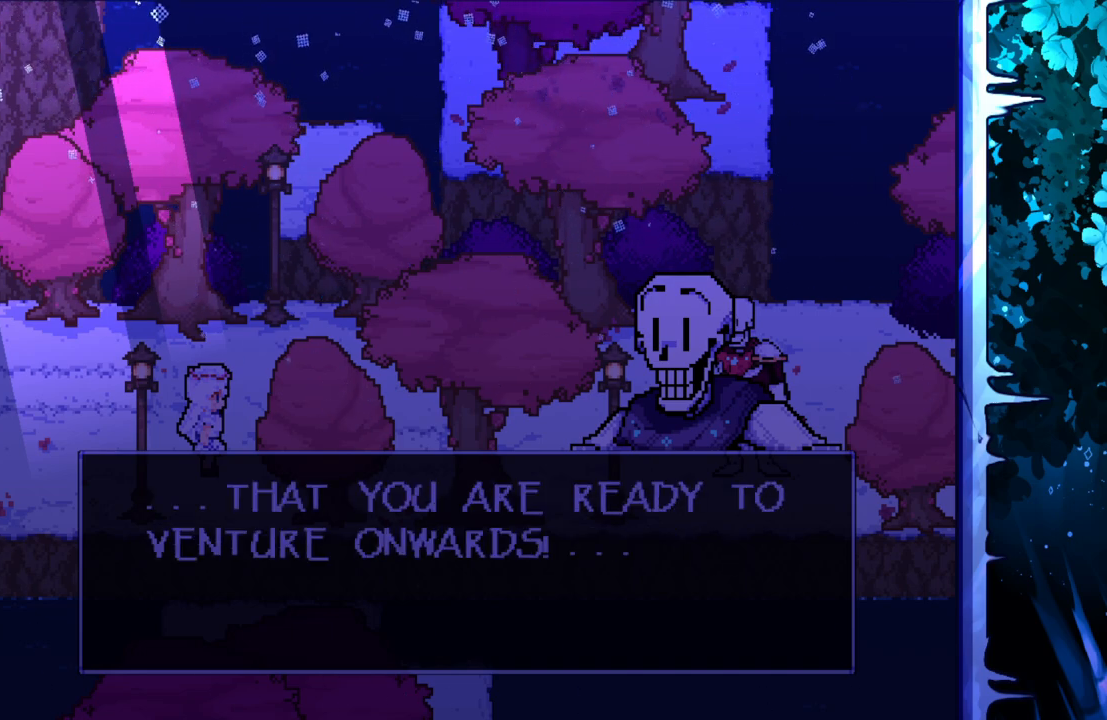
{"keys": [], "events": [[150, "z", "down"], [233, "z", "up"]]}
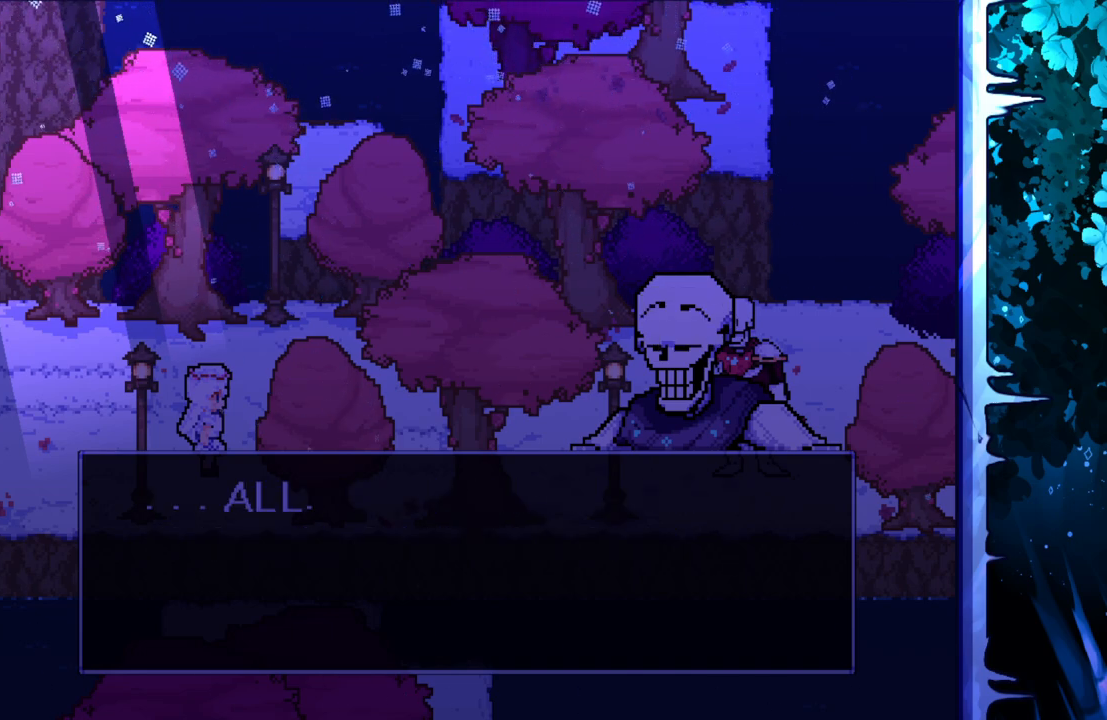
{"keys": ["x"], "events": [[300, "x", "down"]]}
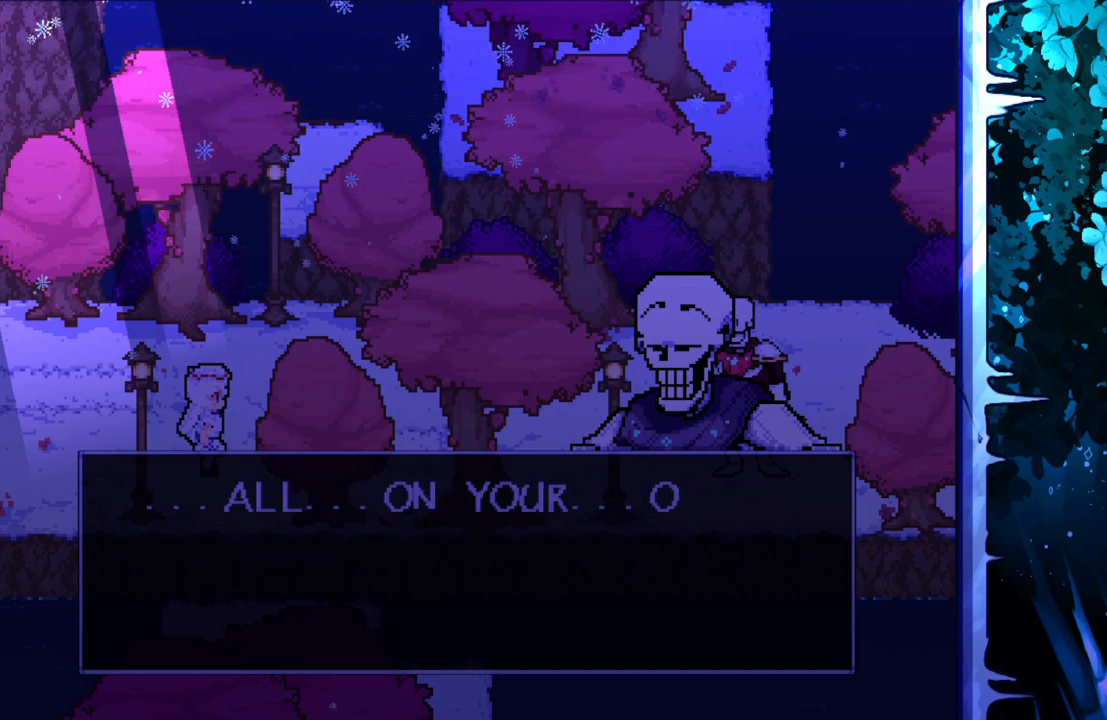
{"keys": [], "events": [[133, "x", "up"]]}
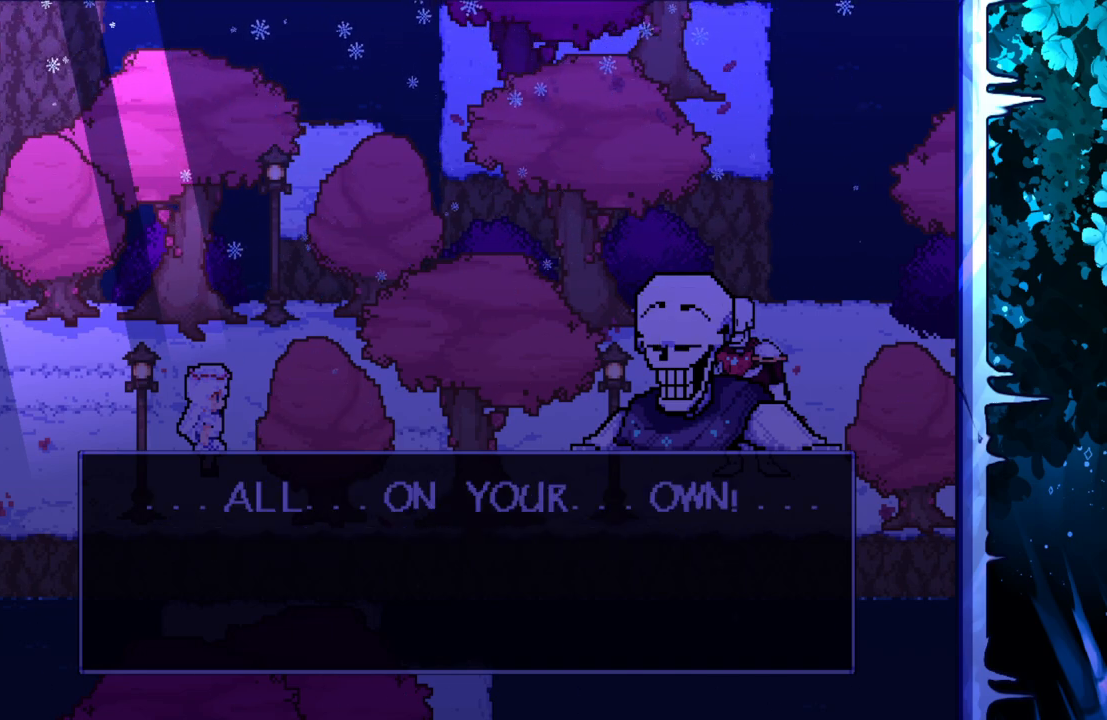
{"keys": [], "events": []}
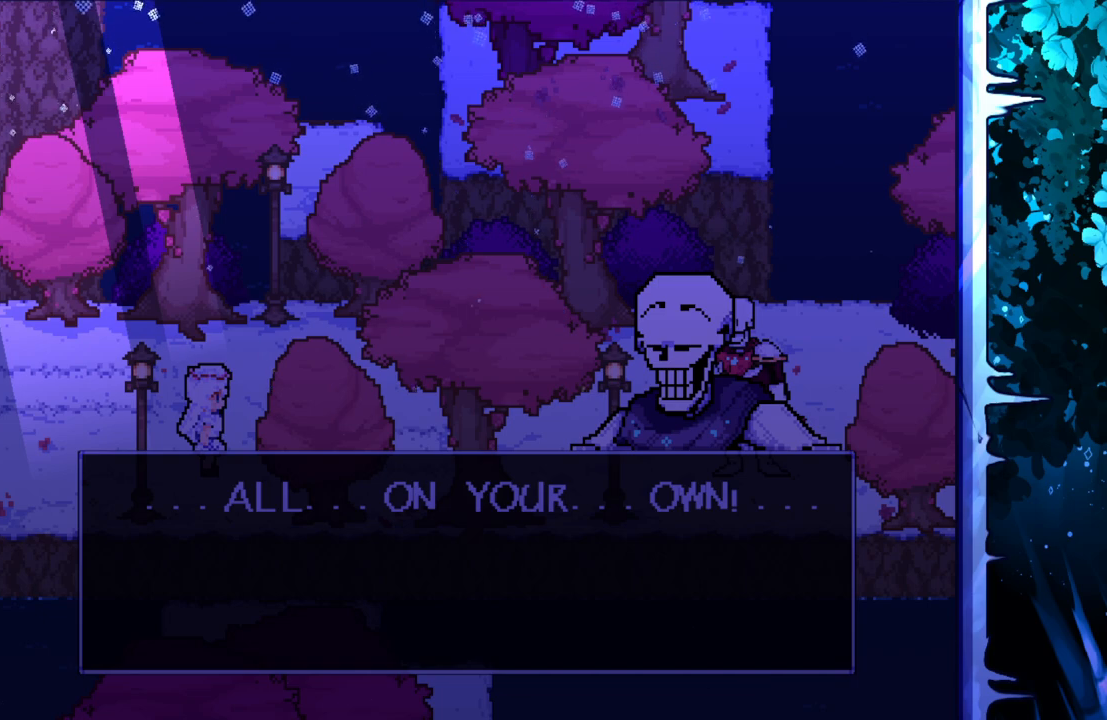
{"keys": [], "events": []}
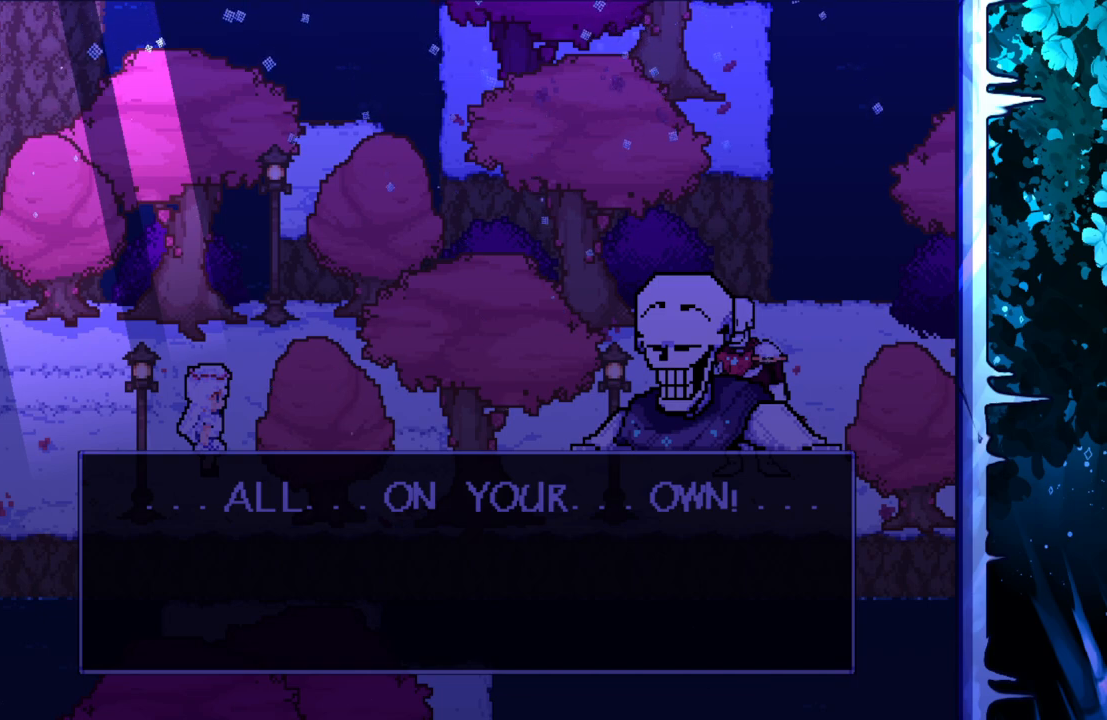
{"keys": [], "events": [[183, "z", "down"], [367, "z", "up"]]}
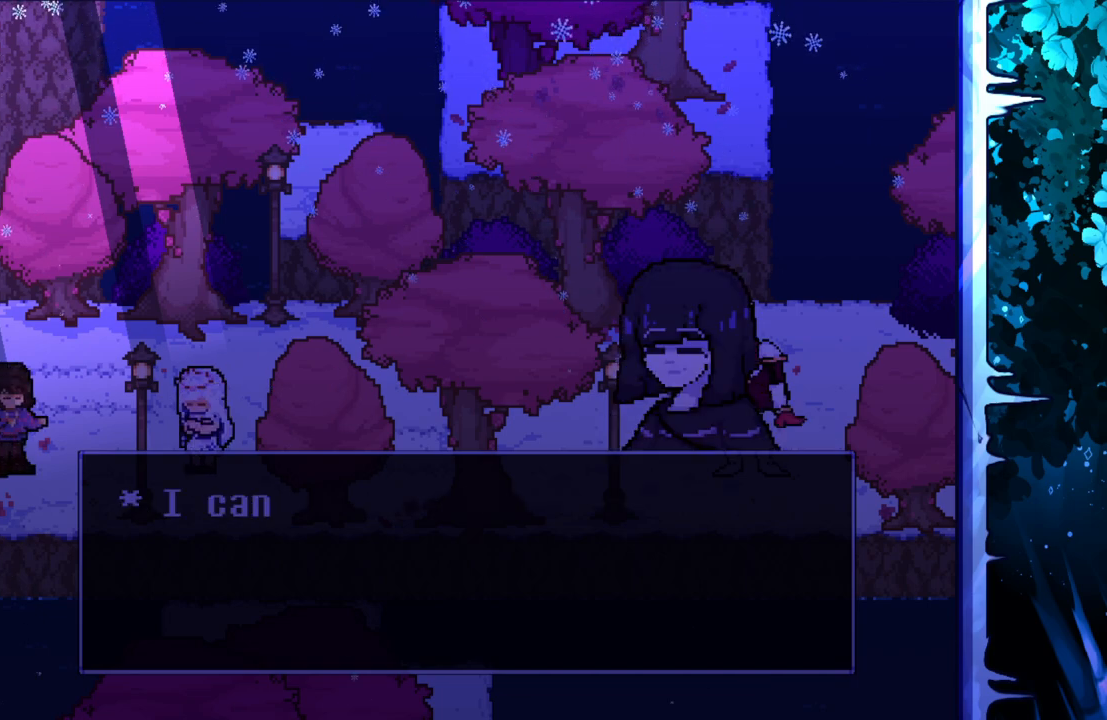
{"keys": [], "events": []}
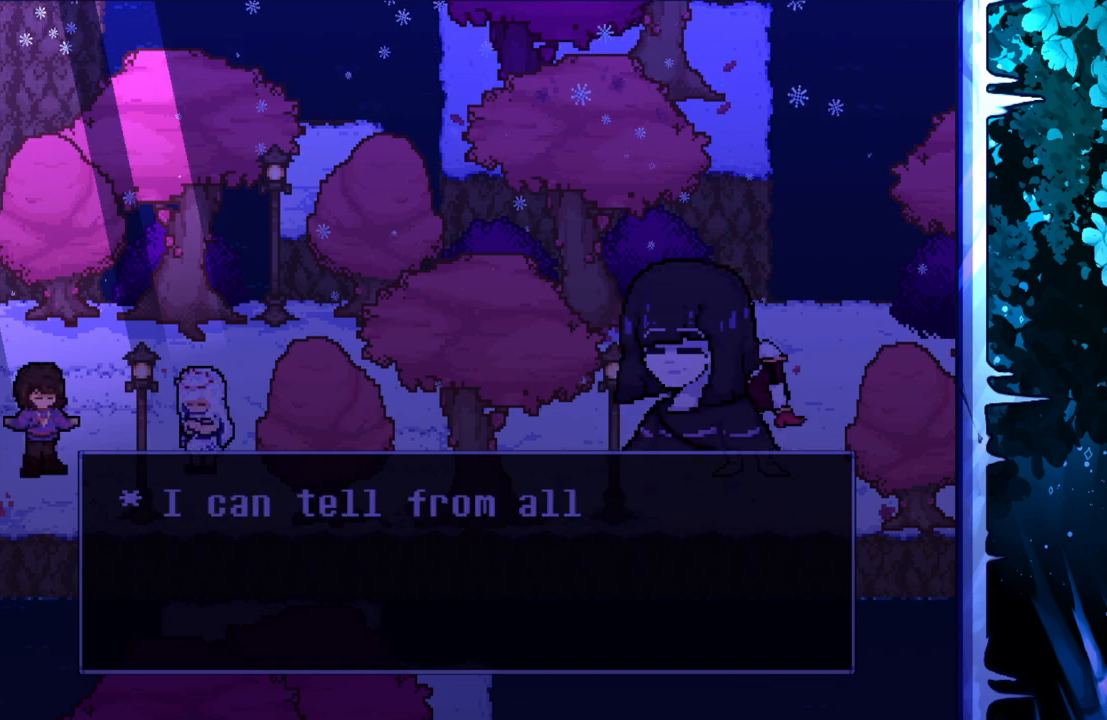
{"keys": [], "events": []}
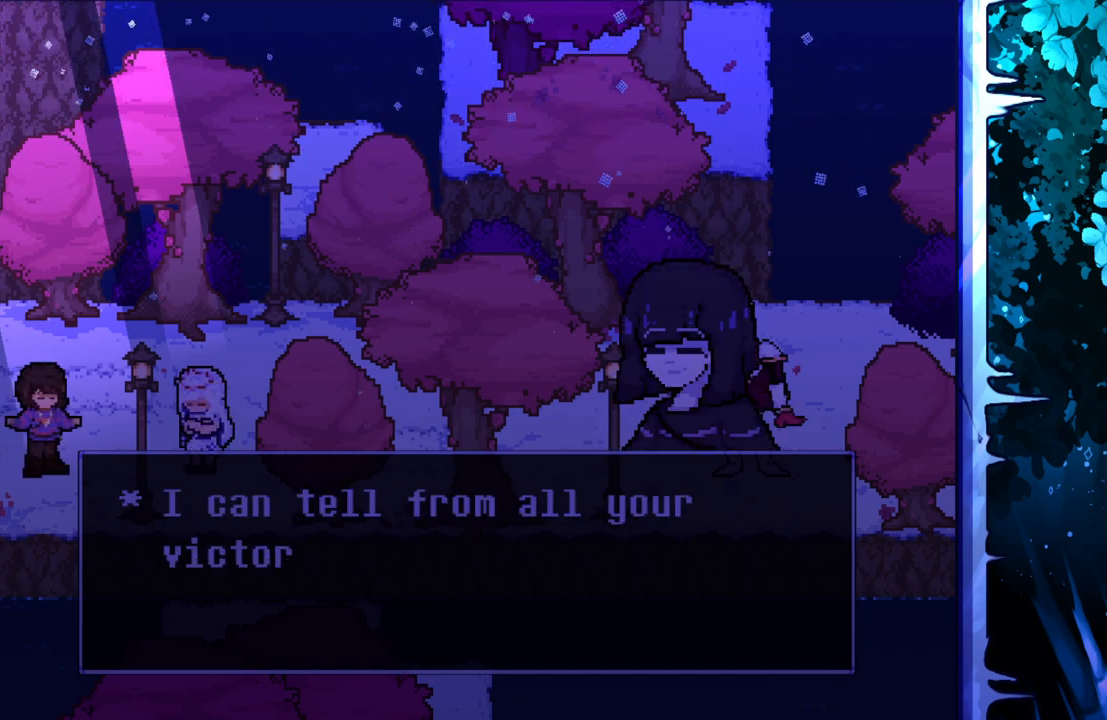
{"keys": [], "events": []}
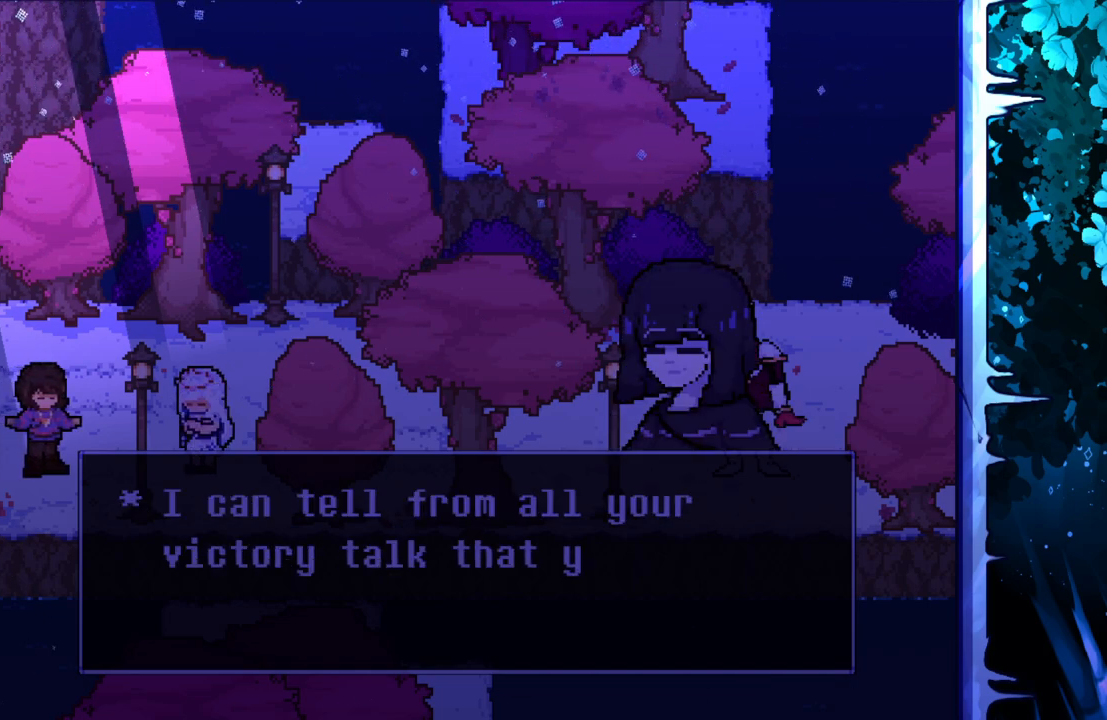
{"keys": [], "events": []}
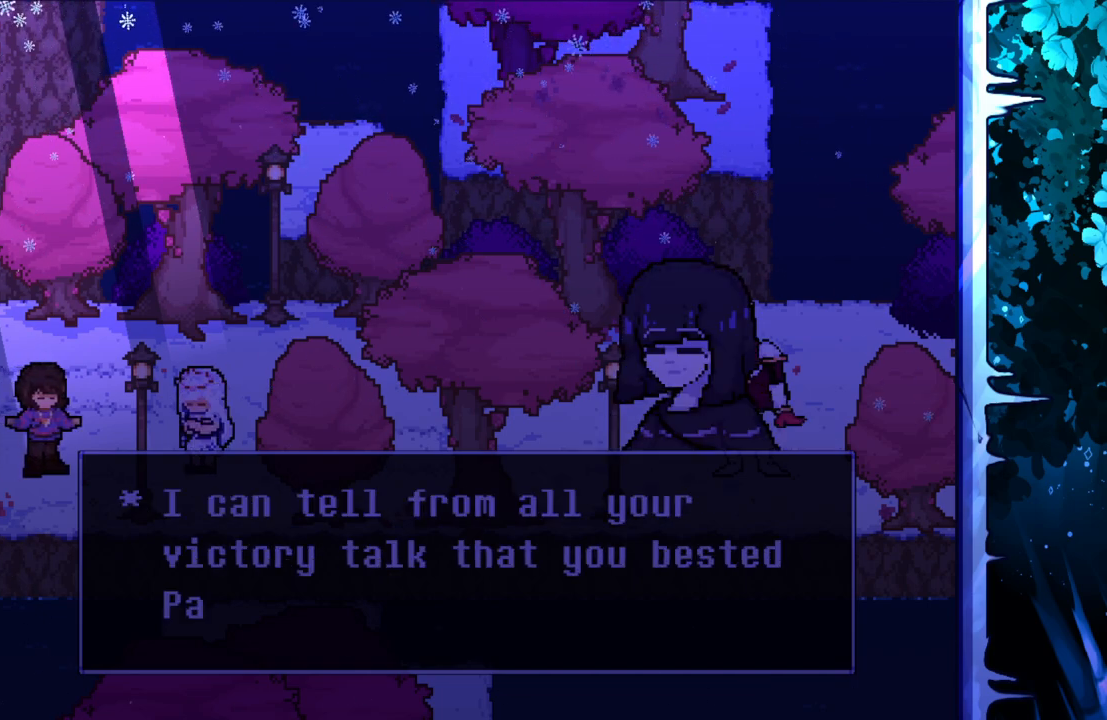
{"keys": [], "events": []}
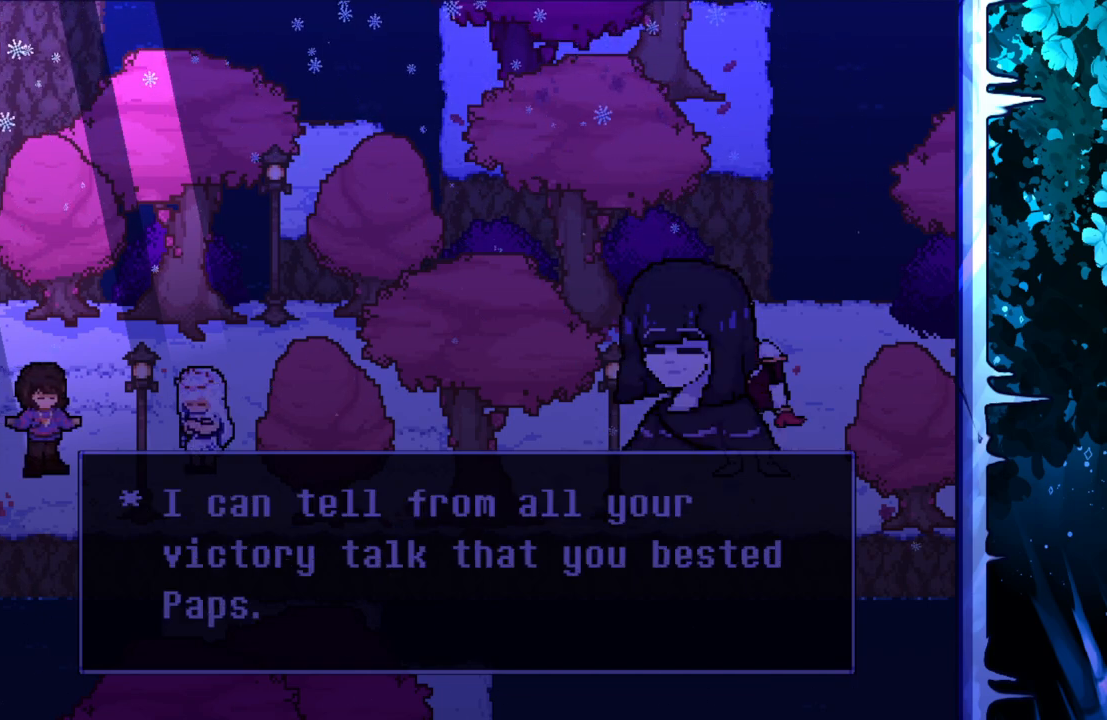
{"keys": [], "events": []}
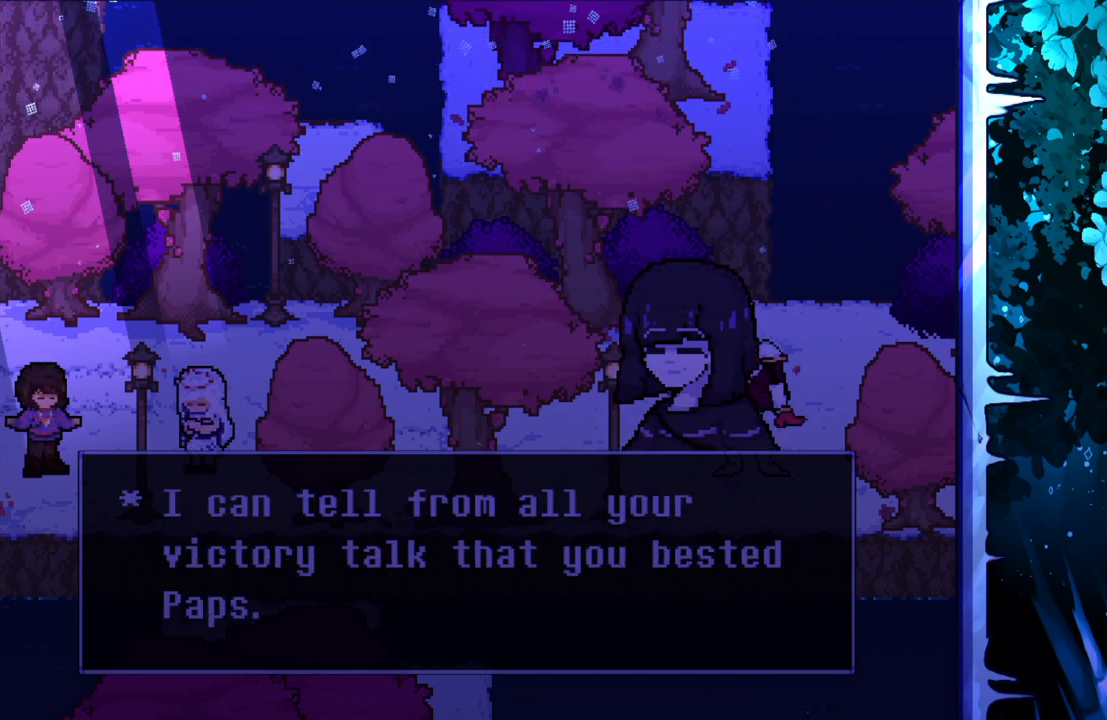
{"keys": [], "events": []}
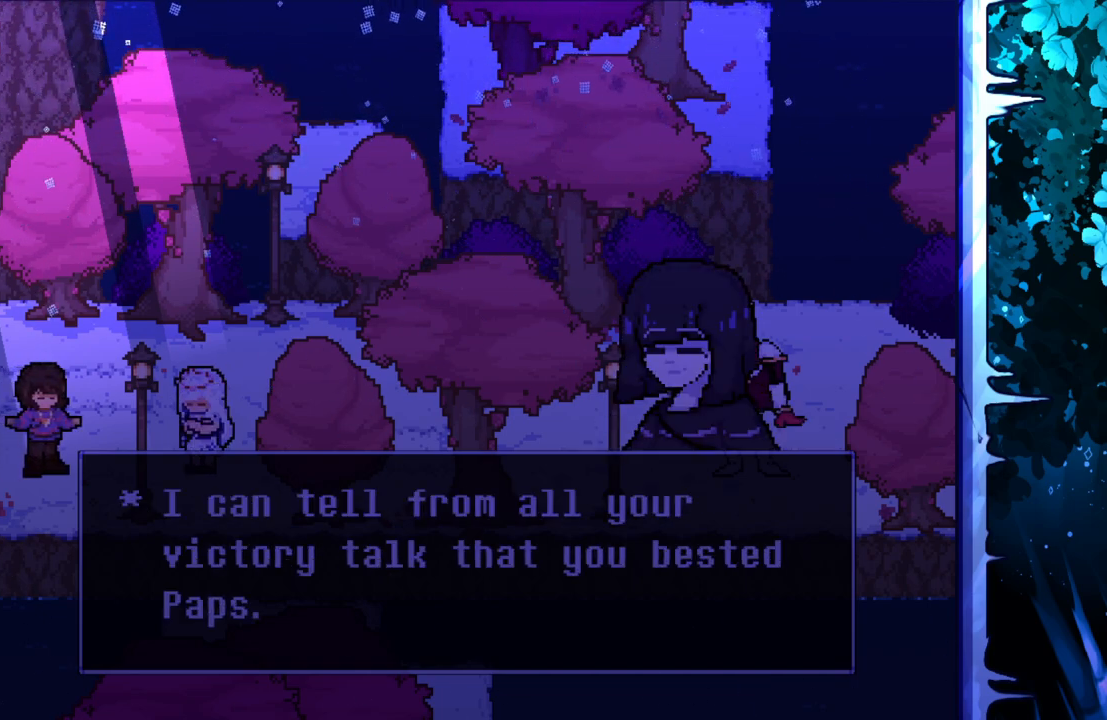
{"keys": ["z"], "events": [[483, "z", "down"]]}
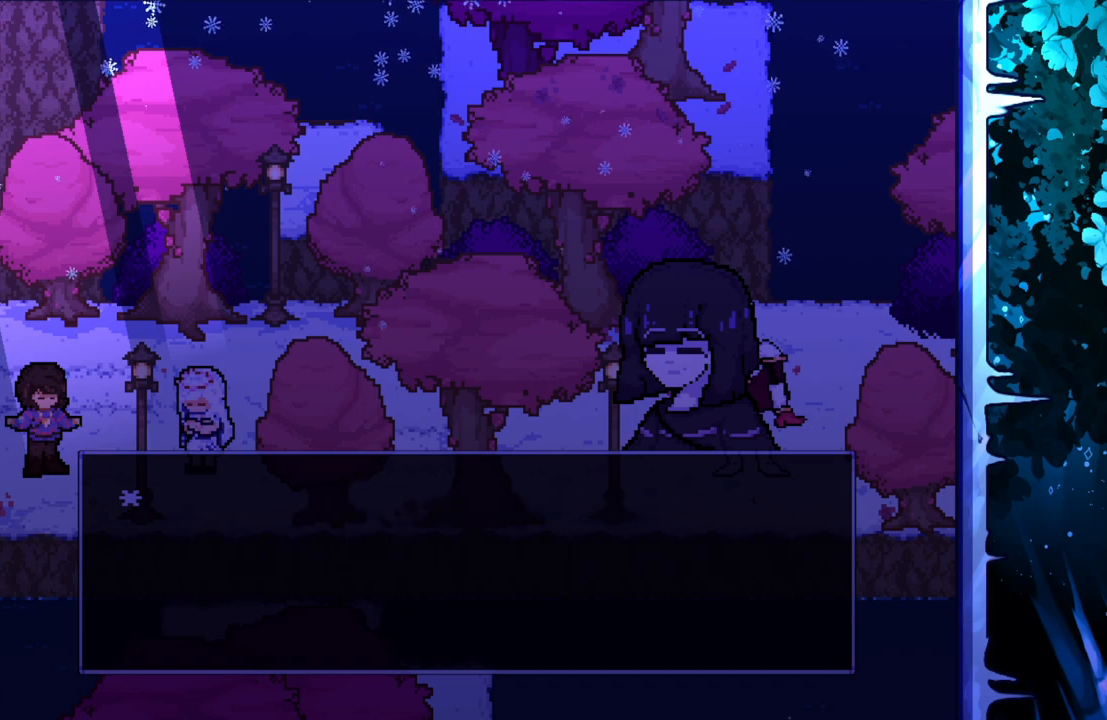
{"keys": [], "events": [[133, "z", "up"]]}
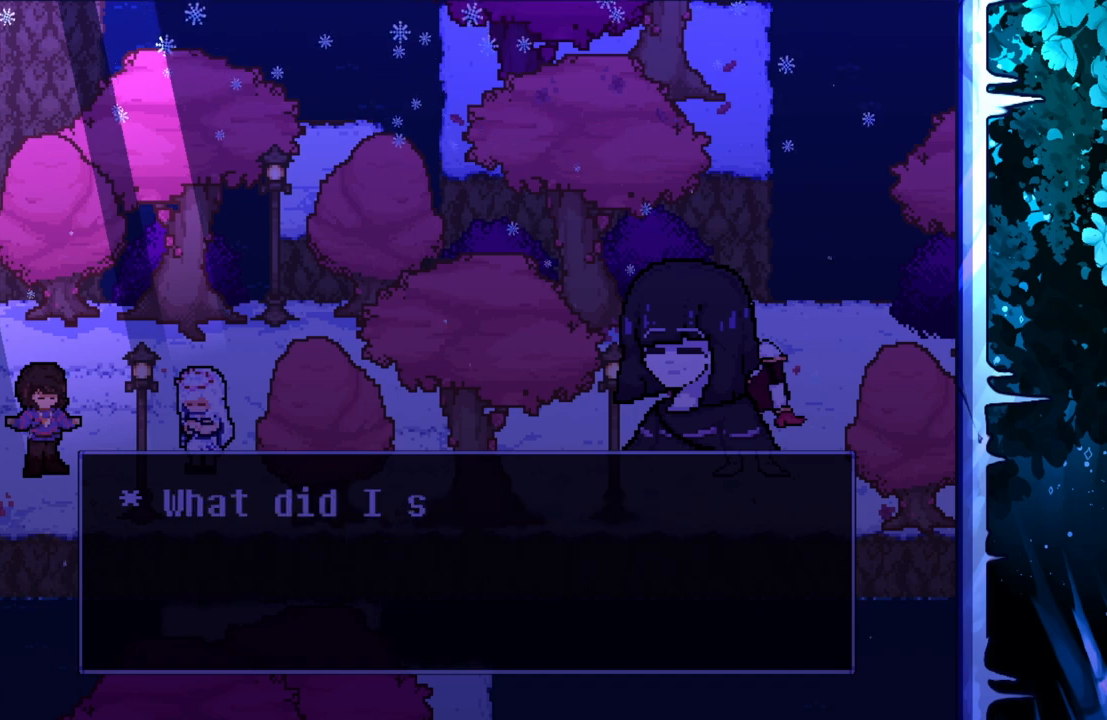
{"keys": [], "events": []}
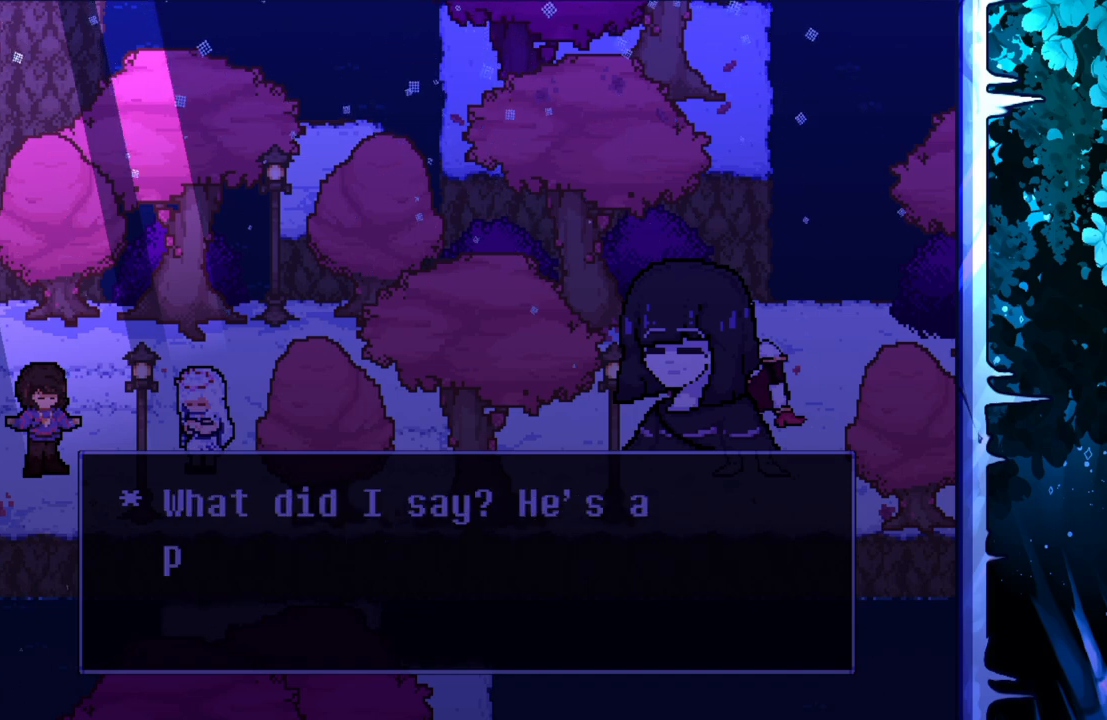
{"keys": [], "events": []}
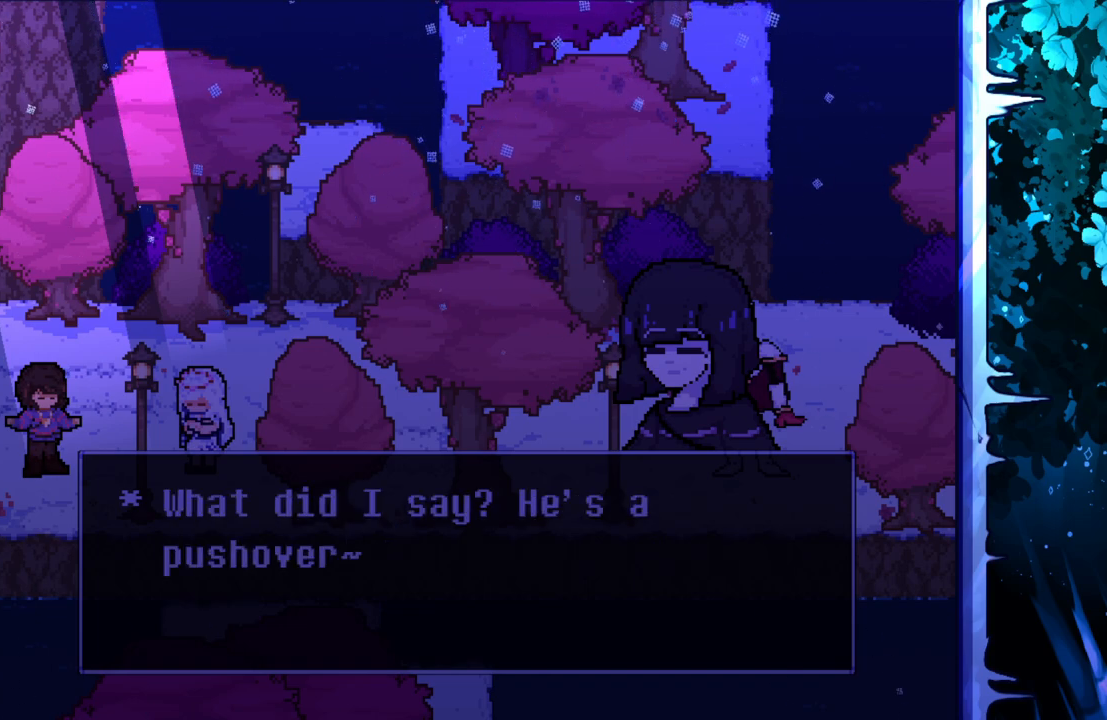
{"keys": [], "events": []}
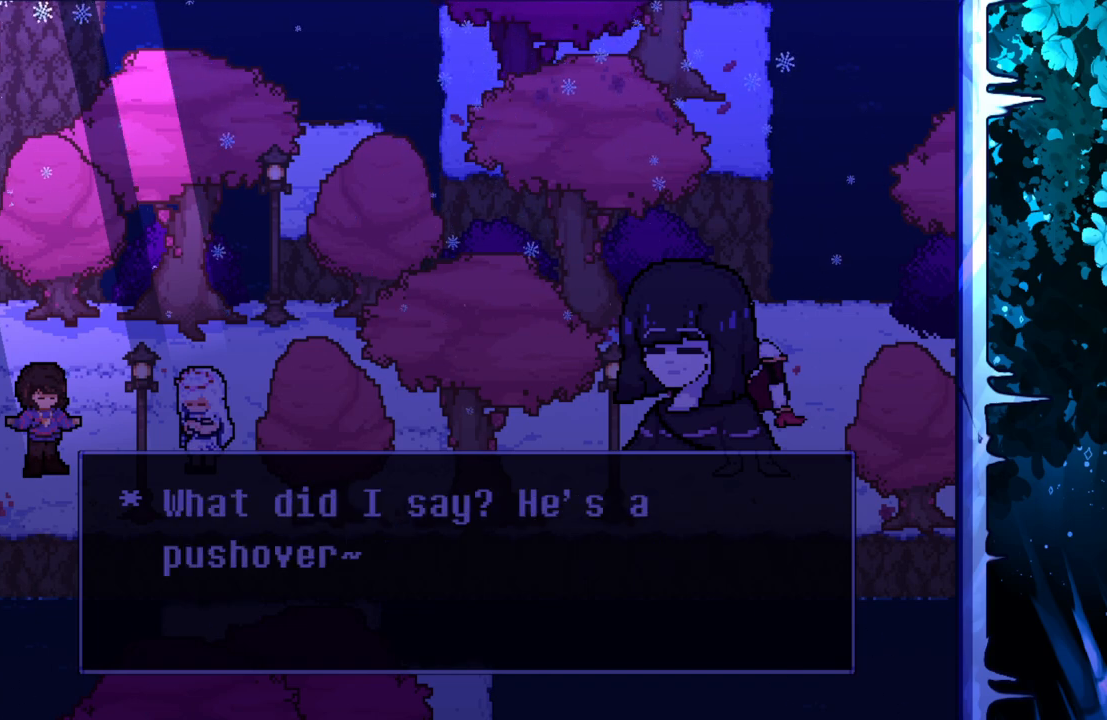
{"keys": ["z"], "events": [[433, "z", "down"]]}
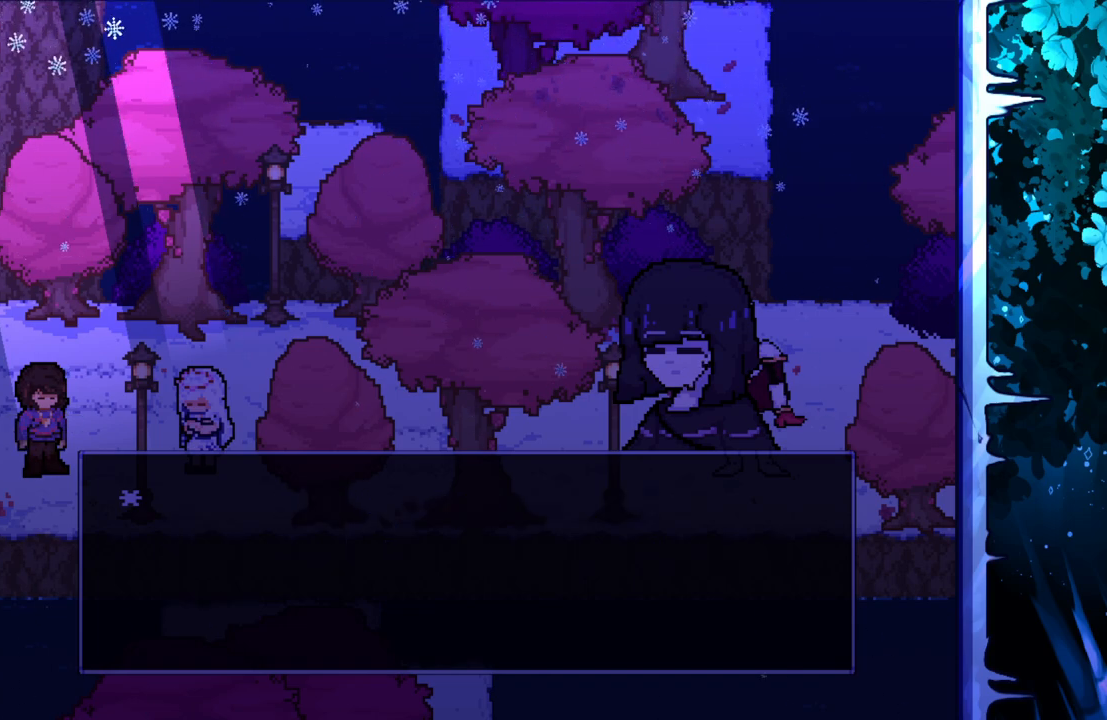
{"keys": [], "events": [[217, "z", "up"]]}
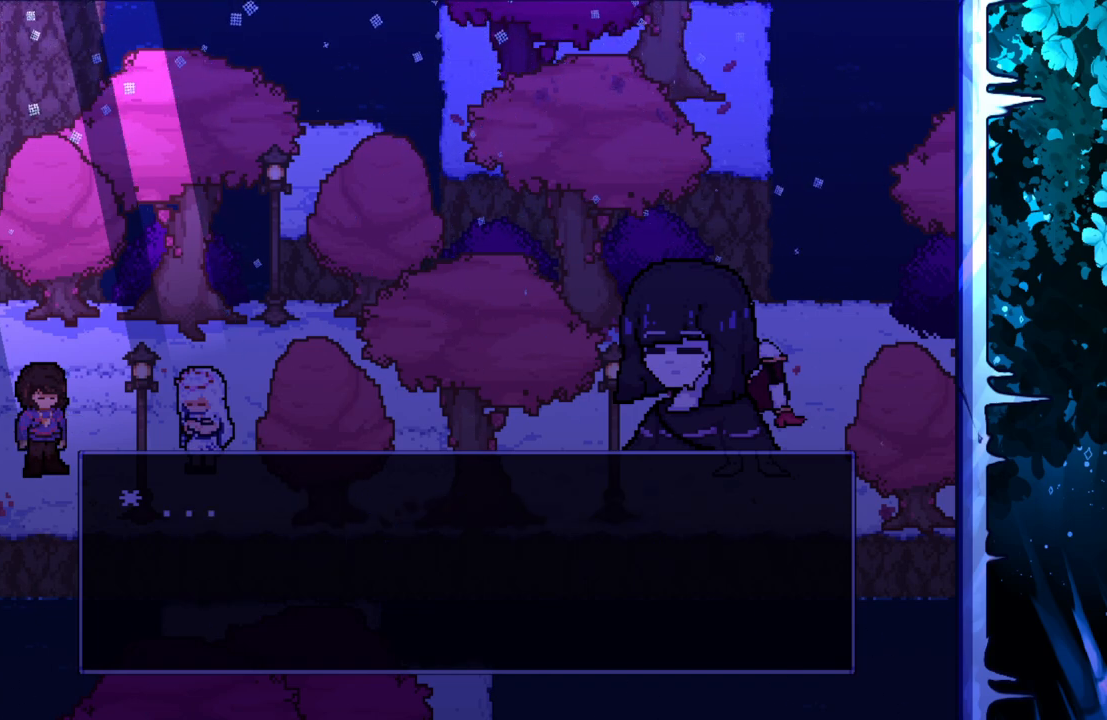
{"keys": [], "events": []}
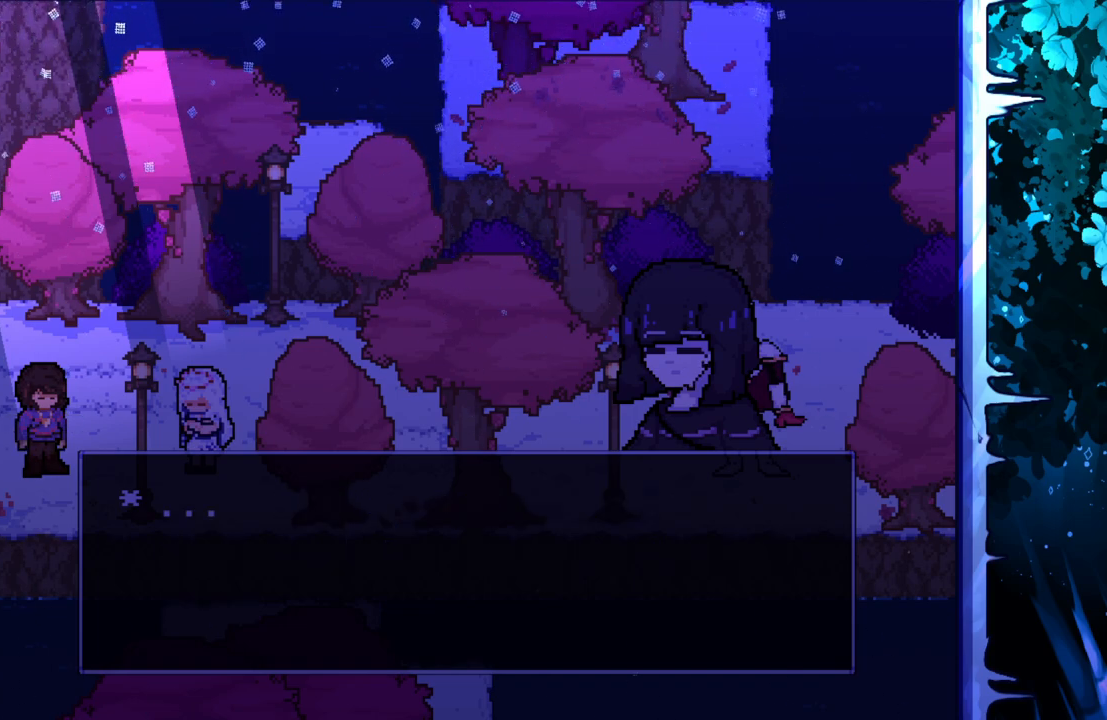
{"keys": [], "events": []}
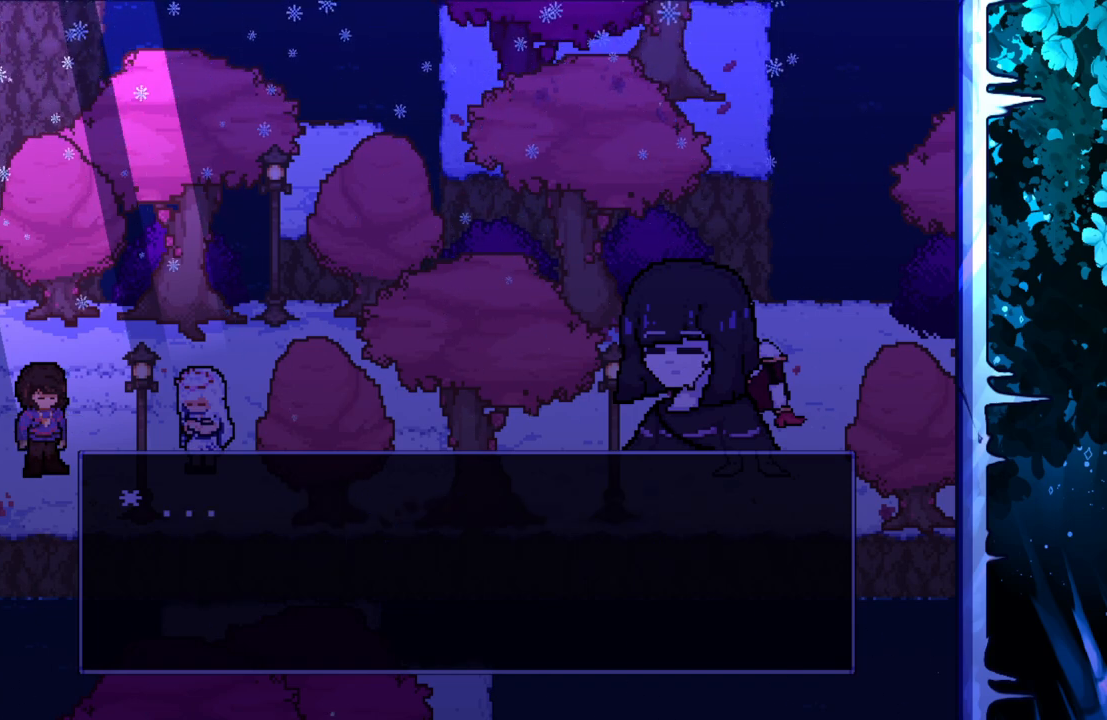
{"keys": [], "events": []}
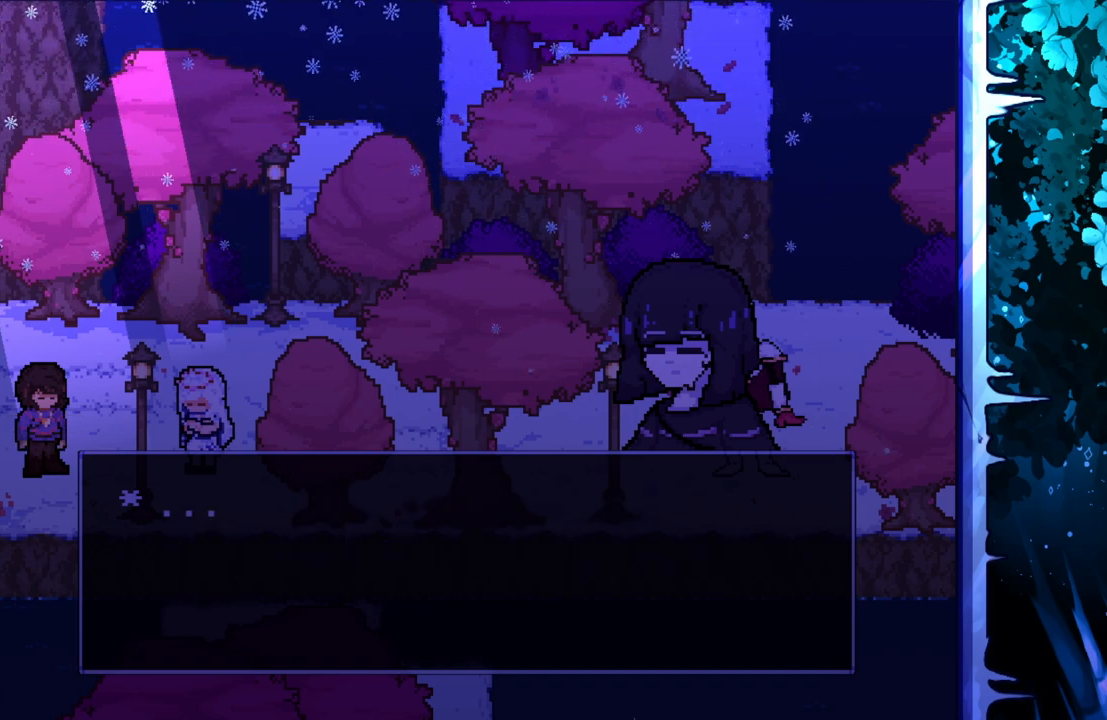
{"keys": ["z"], "events": [[417, "z", "down"]]}
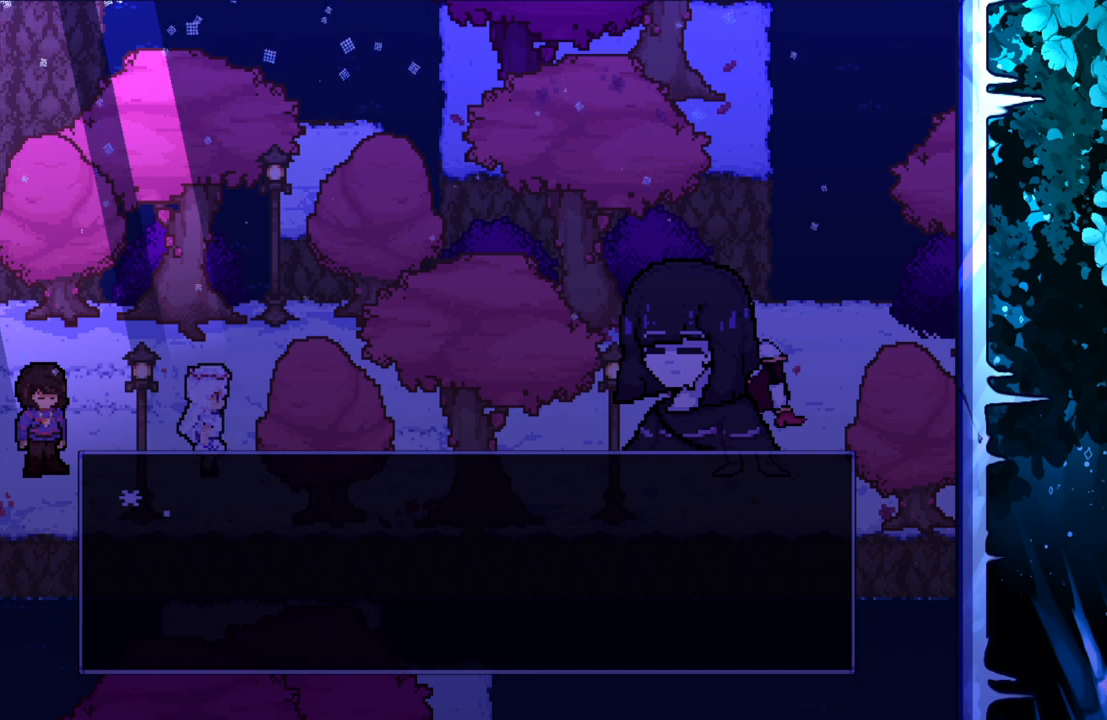
{"keys": [], "events": [[50, "z", "up"]]}
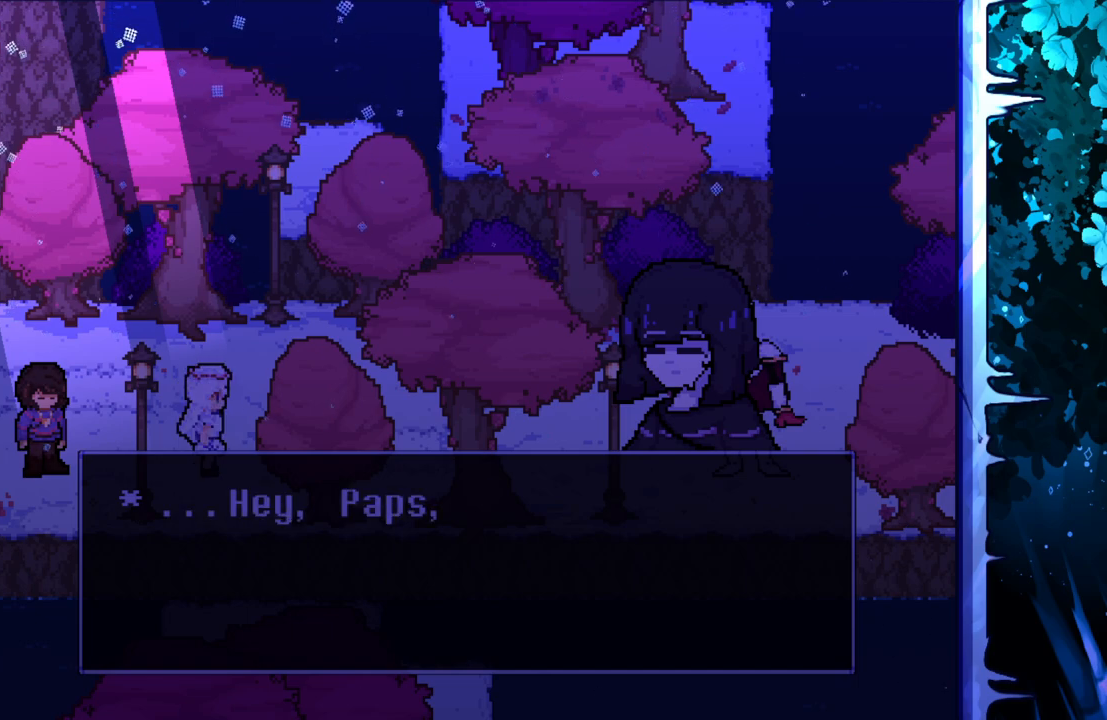
{"keys": [], "events": []}
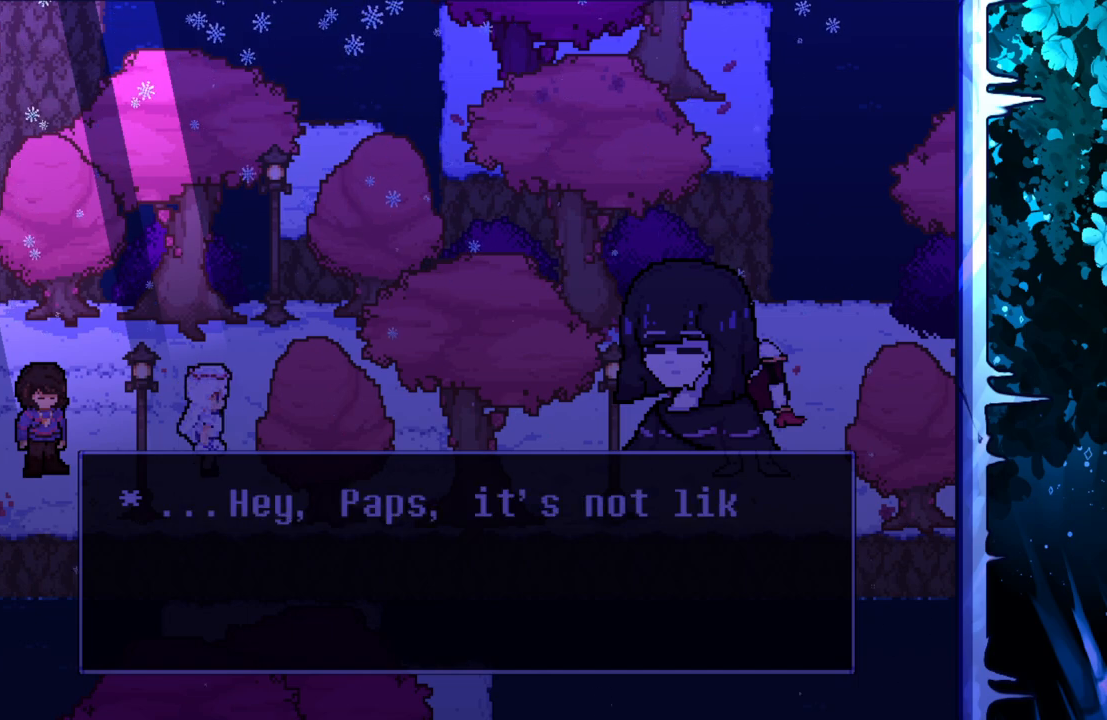
{"keys": [], "events": []}
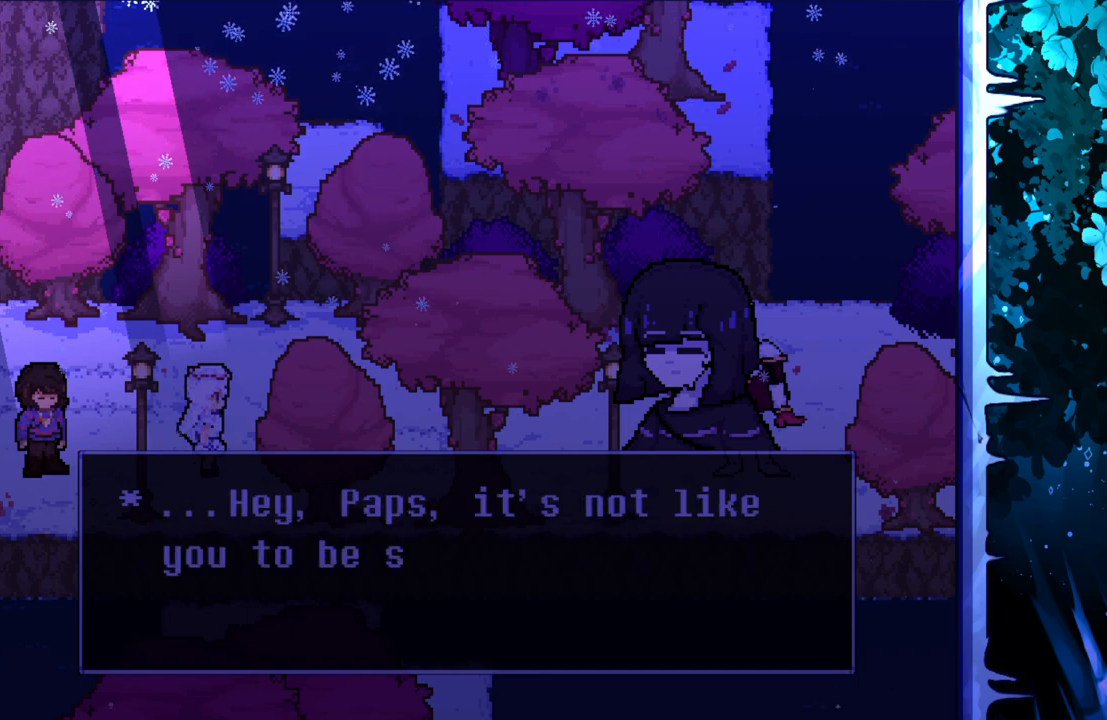
{"keys": [], "events": []}
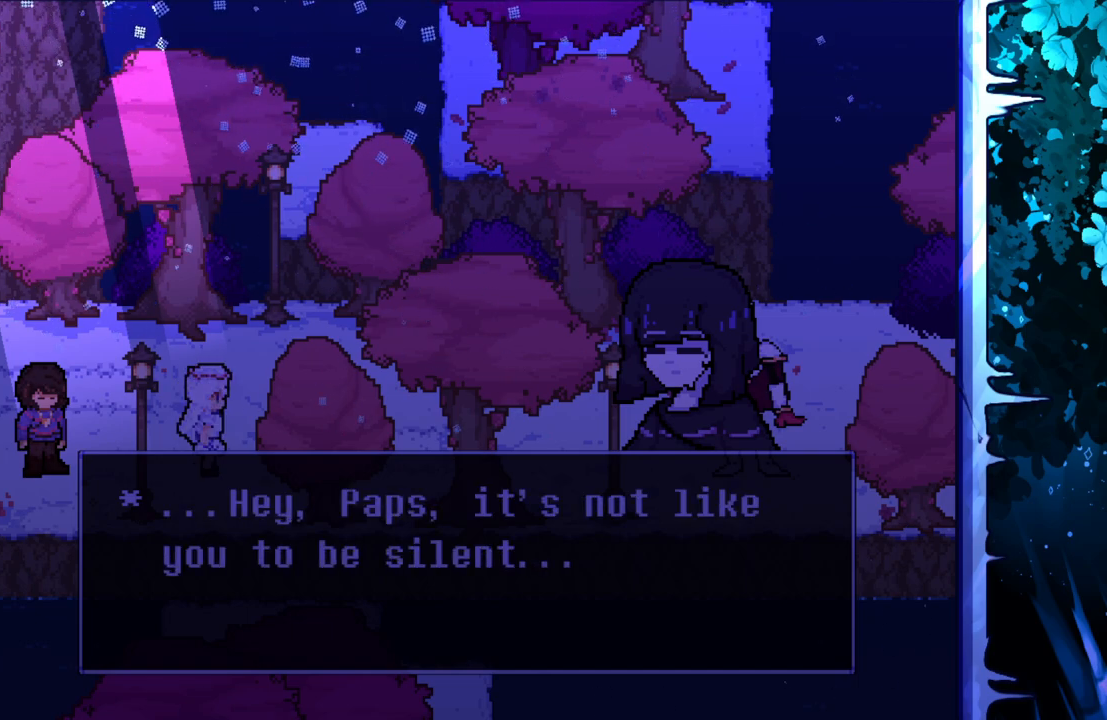
{"keys": [], "events": []}
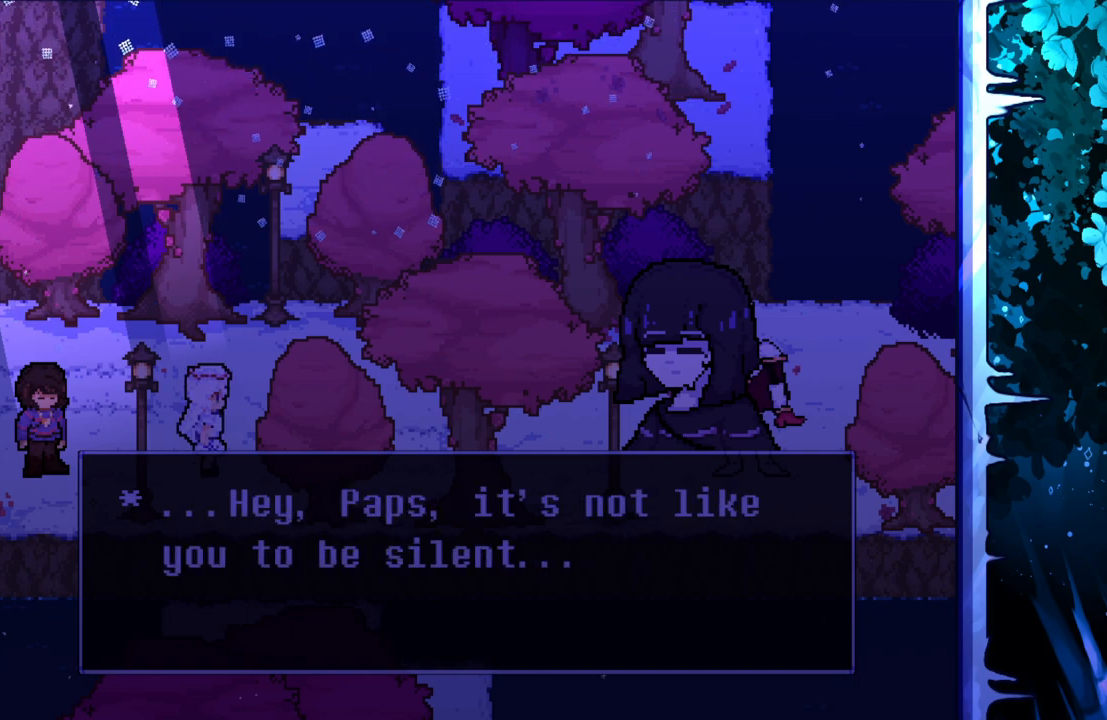
{"keys": [], "events": [[233, "z", "down"], [317, "z", "up"]]}